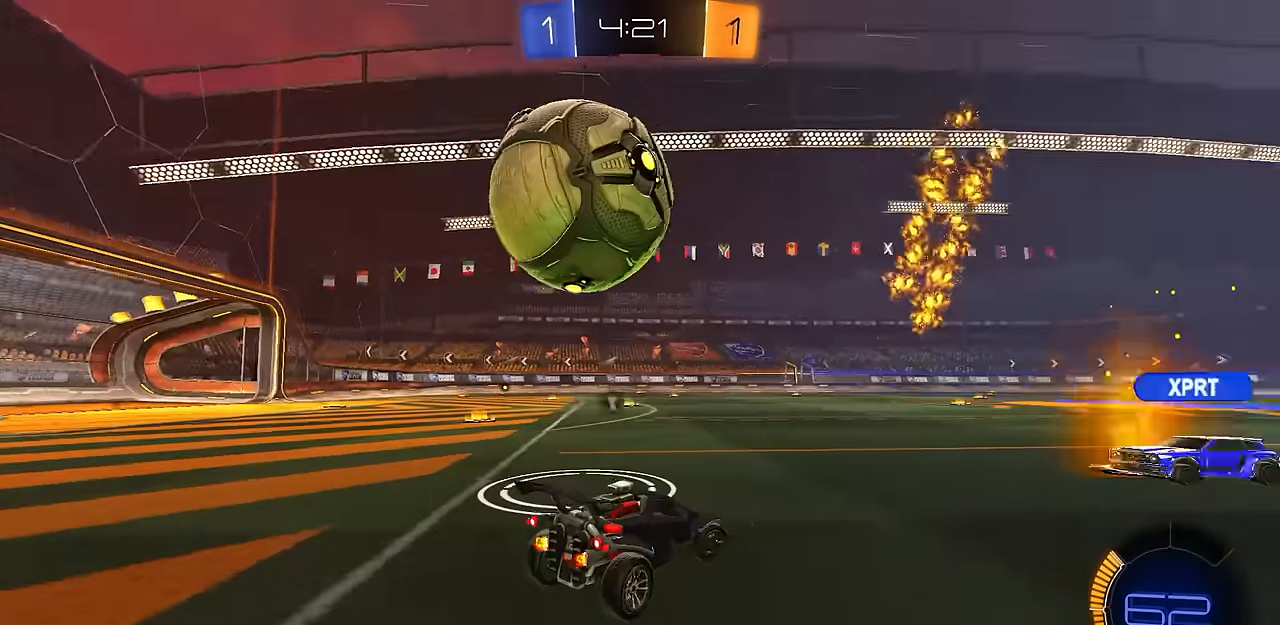
Gameplay with a controller (PlayStation layout); each line is a JSON object with the inputs held at the frame after it. "events" lists button and stick changes between this image and that frame as [ms after this image, input, new state], when the widget could be followed in between.
{"buttons": ["CIRCLE", "R2"], "left_stick": "up-left", "right_stick": "center", "events": [[34, "TRIANGLE", "up"], [167, "L2", "up"], [200, "left_stick", "center"], [334, "R2", "down"], [384, "CIRCLE", "down"], [417, "R1", "up"], [467, "left_stick", "up-left"]]}
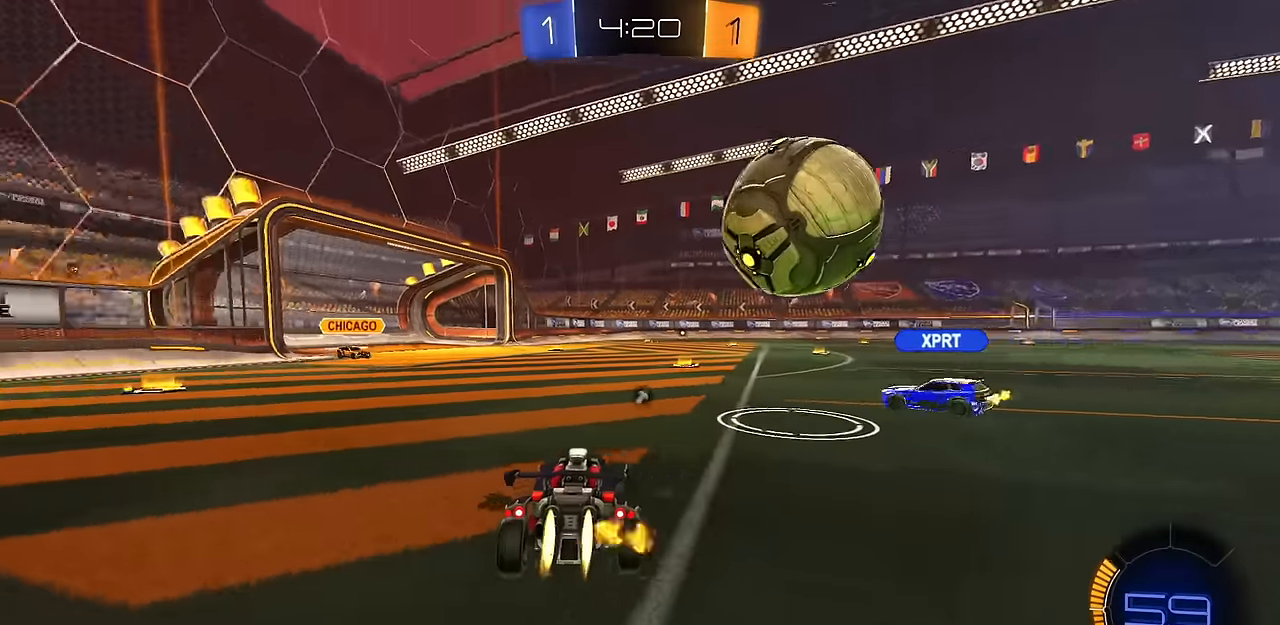
{"buttons": ["L2"], "left_stick": "up-left", "right_stick": "center", "events": [[33, "left_stick", "center"], [133, "left_stick", "right"], [183, "left_stick", "center"], [300, "CIRCLE", "up"], [317, "left_stick", "right"], [333, "L2", "down"], [333, "R2", "up"], [450, "left_stick", "center"], [500, "left_stick", "up-left"]]}
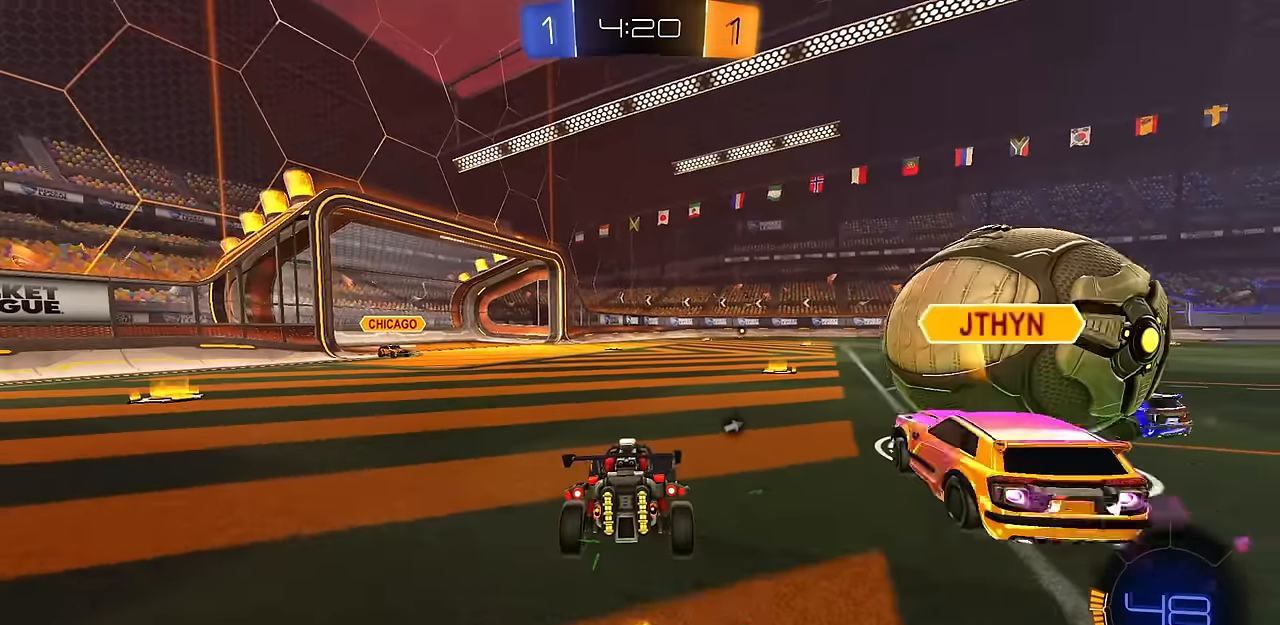
{"buttons": ["TRIANGLE", "R2"], "left_stick": "right", "right_stick": "center", "events": [[67, "left_stick", "center"], [284, "R2", "down"], [317, "L2", "up"], [334, "CIRCLE", "down"], [367, "left_stick", "right"], [434, "CIRCLE", "up"], [467, "TRIANGLE", "down"]]}
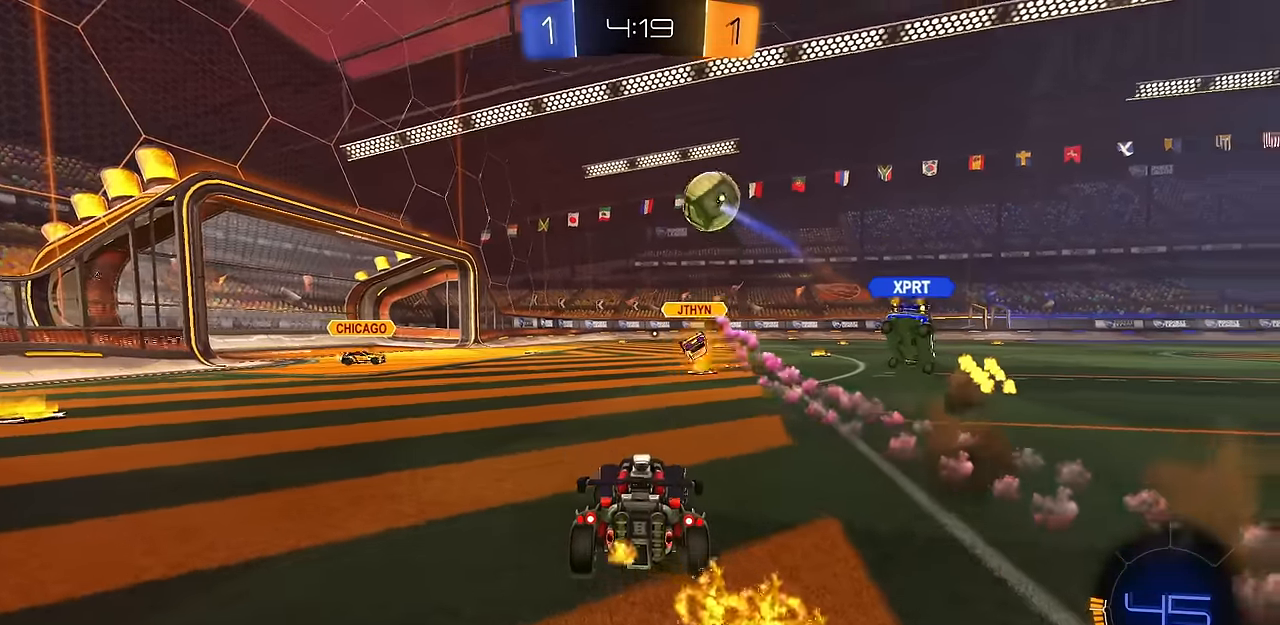
{"buttons": ["CIRCLE", "R2"], "left_stick": "center", "right_stick": "center", "events": [[50, "CIRCLE", "down"], [66, "TRIANGLE", "up"], [267, "TRIANGLE", "down"], [350, "TRIANGLE", "up"], [383, "left_stick", "center"]]}
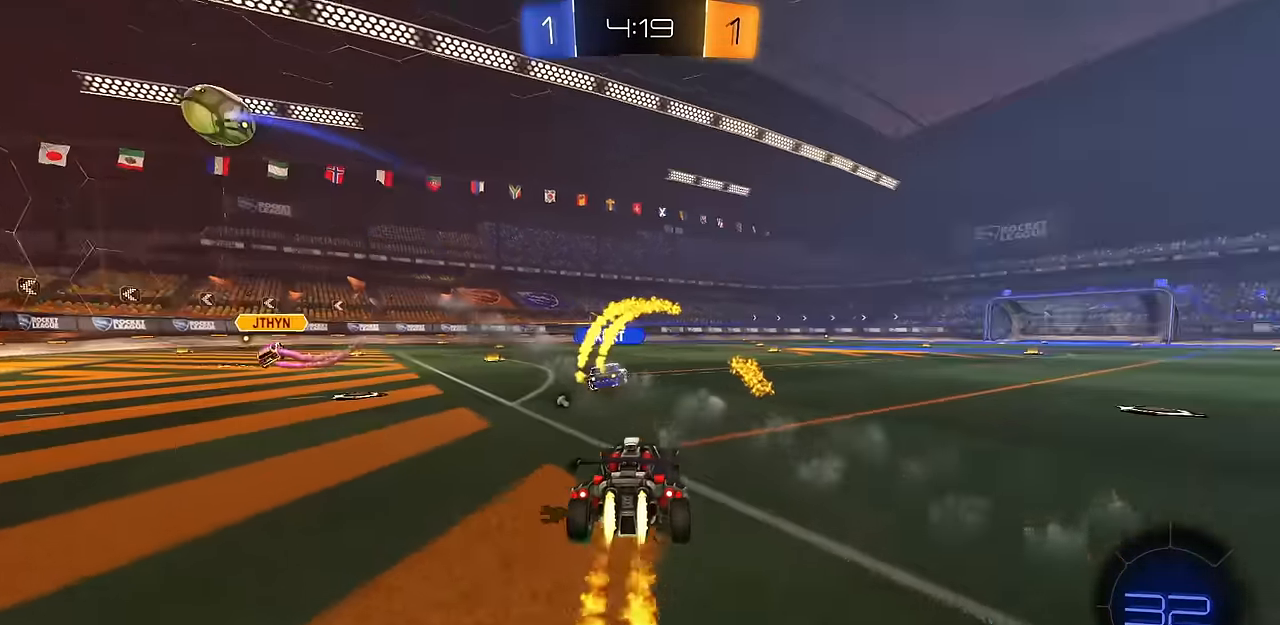
{"buttons": ["CIRCLE", "TRIANGLE", "L1", "R2"], "left_stick": "down", "right_stick": "center", "events": [[184, "CROSS", "down"], [184, "left_stick", "up-right"], [200, "L1", "down"], [234, "CIRCLE", "up"], [251, "CIRCLE", "down"], [251, "CROSS", "up"], [284, "CROSS", "down"], [317, "left_stick", "down"], [434, "TRIANGLE", "down"], [451, "CROSS", "up"]]}
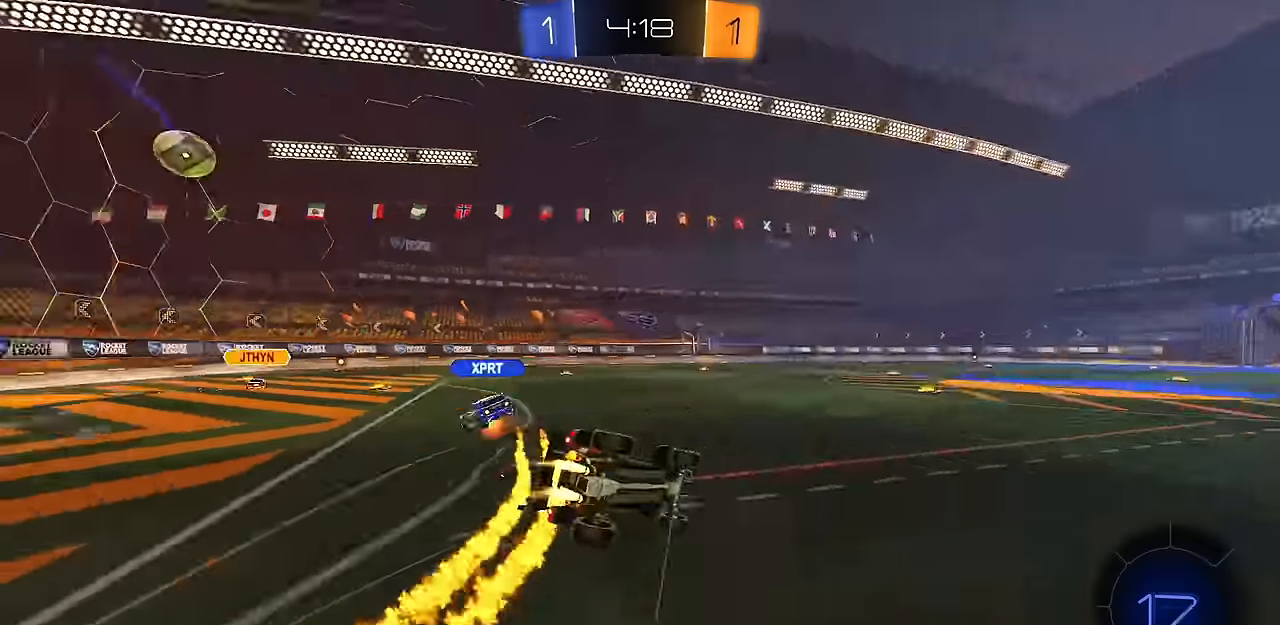
{"buttons": ["L1", "R2"], "left_stick": "down-left", "right_stick": "center", "events": [[33, "TRIANGLE", "up"], [250, "CIRCLE", "up"], [283, "TRIANGLE", "down"], [283, "left_stick", "down-left"], [367, "TRIANGLE", "up"]]}
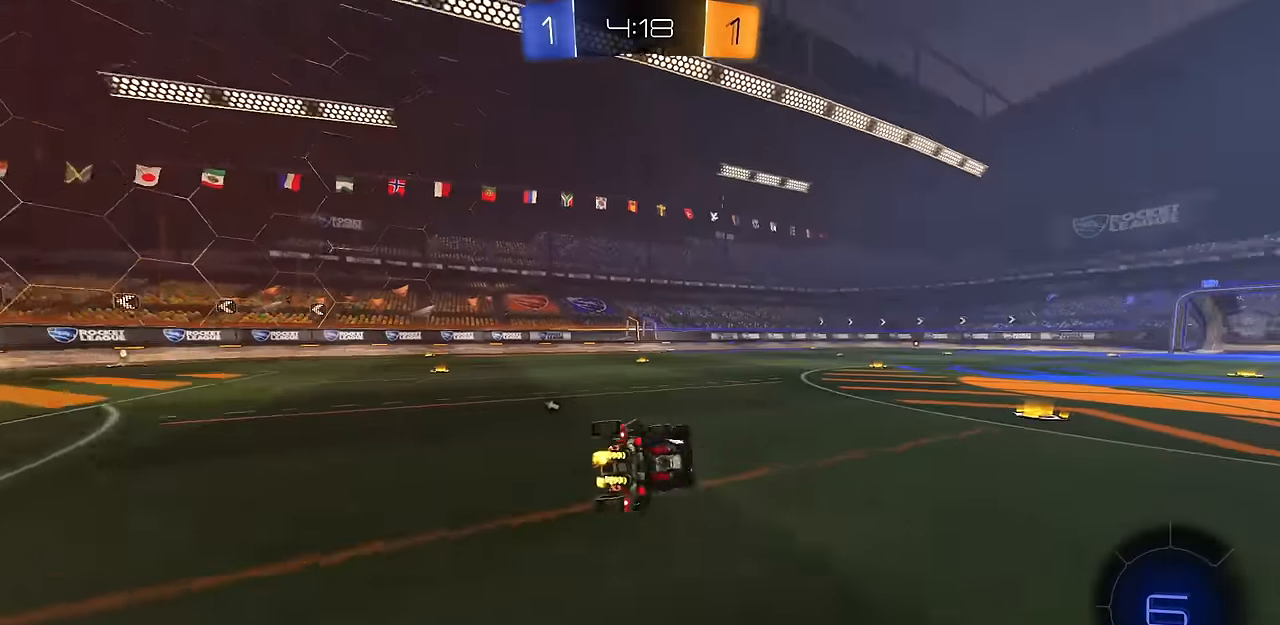
{"buttons": ["R2"], "left_stick": "center", "right_stick": "center", "events": [[184, "L1", "up"], [217, "TRIANGLE", "down"], [217, "left_stick", "center"], [301, "TRIANGLE", "up"], [384, "left_stick", "up-left"], [484, "left_stick", "center"]]}
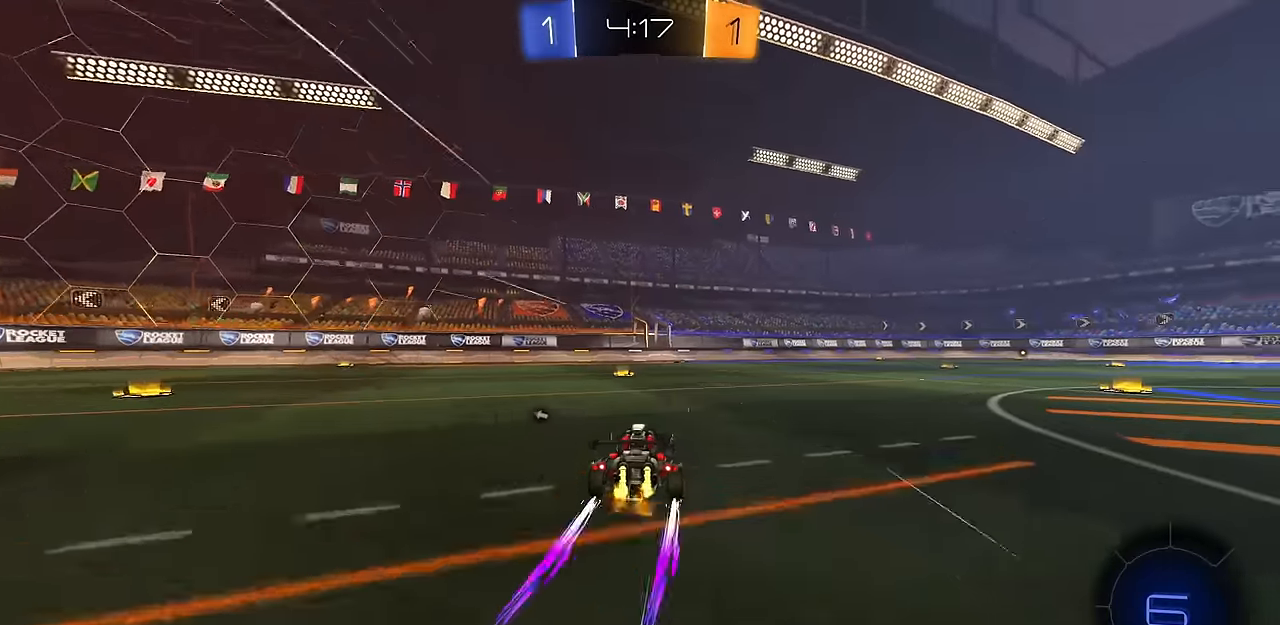
{"buttons": ["R2"], "left_stick": "right", "right_stick": "center", "events": [[117, "TRIANGLE", "down"], [217, "TRIANGLE", "up"], [367, "left_stick", "right"]]}
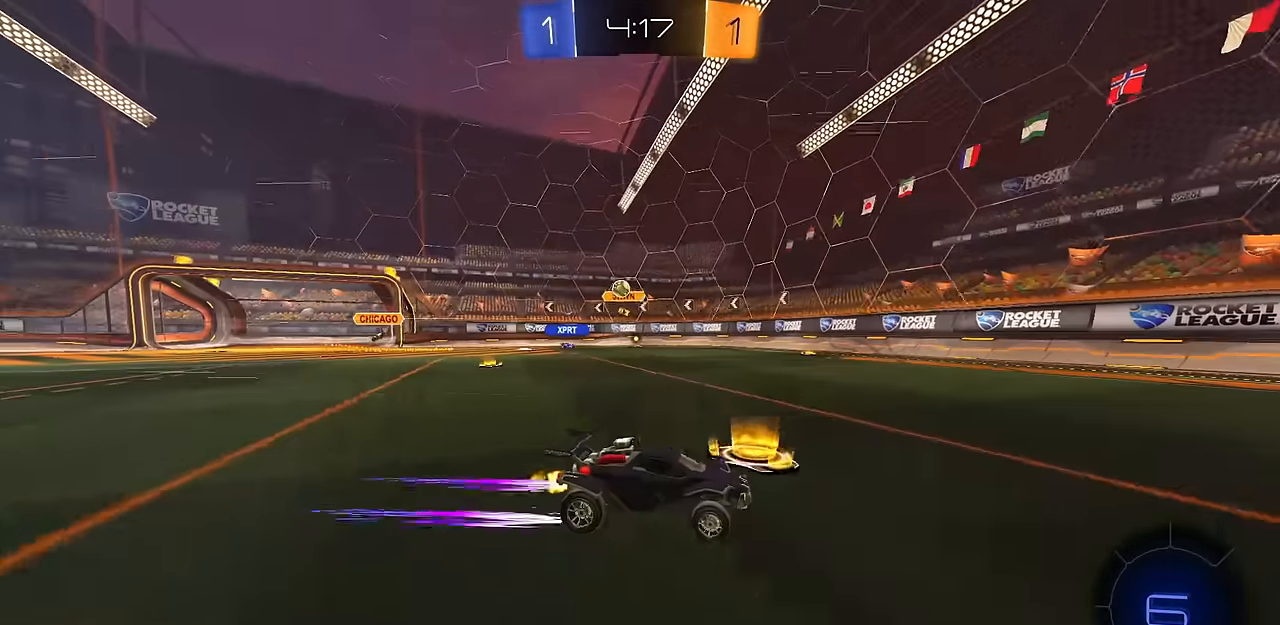
{"buttons": ["R1", "R2"], "left_stick": "up-left", "right_stick": "center", "events": [[100, "left_stick", "up-right"], [200, "left_stick", "center"], [351, "left_stick", "up-left"], [401, "R1", "down"]]}
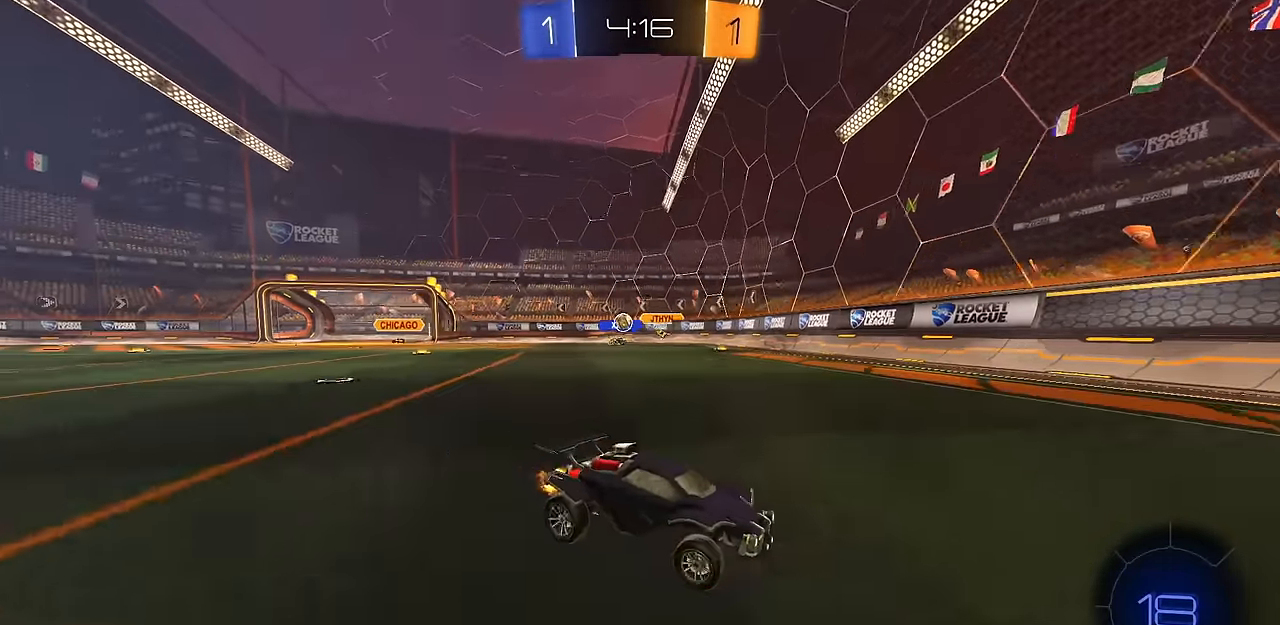
{"buttons": ["R2"], "left_stick": "up-left", "right_stick": "center", "events": [[150, "R1", "up"], [400, "R1", "down"], [467, "R1", "up"]]}
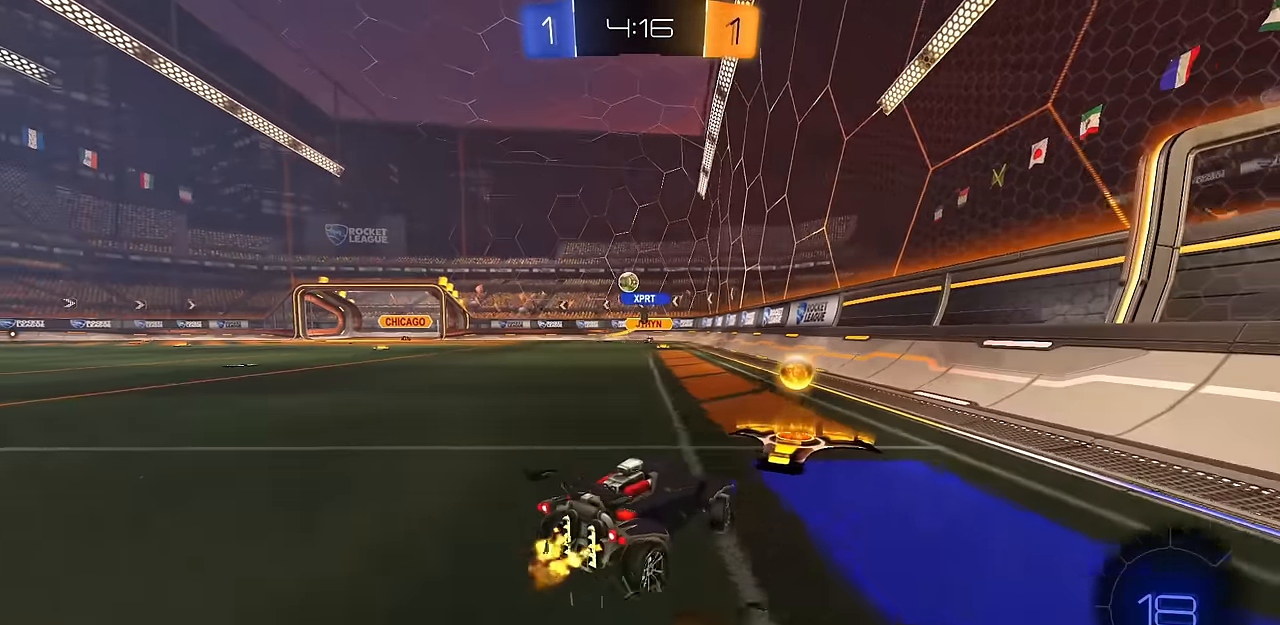
{"buttons": ["R2"], "left_stick": "center", "right_stick": "center", "events": [[17, "left_stick", "center"]]}
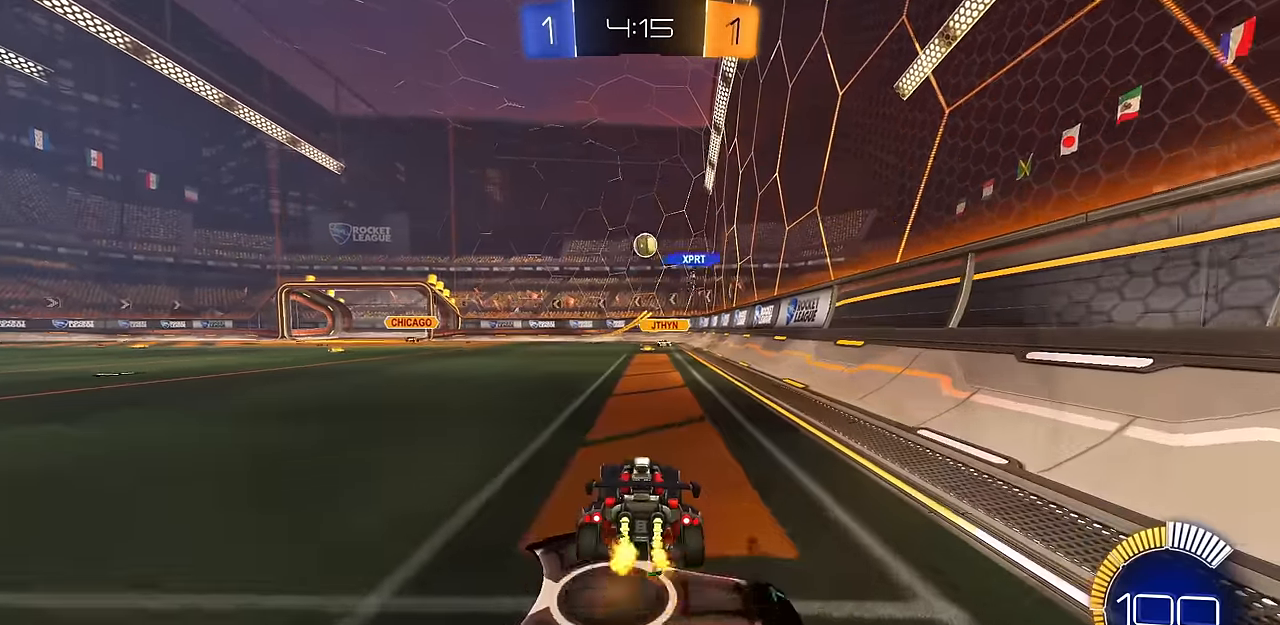
{"buttons": ["R2"], "left_stick": "center", "right_stick": "center", "events": [[50, "left_stick", "left"], [450, "left_stick", "center"]]}
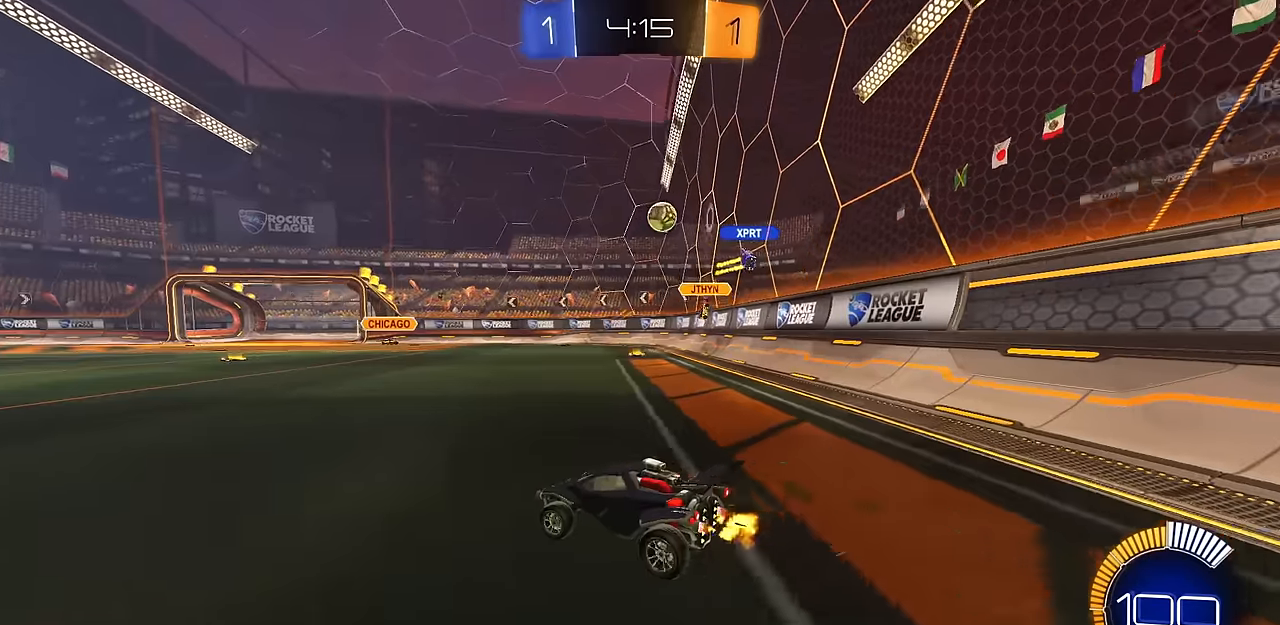
{"buttons": ["R2"], "left_stick": "left", "right_stick": "center", "events": [[117, "left_stick", "left"]]}
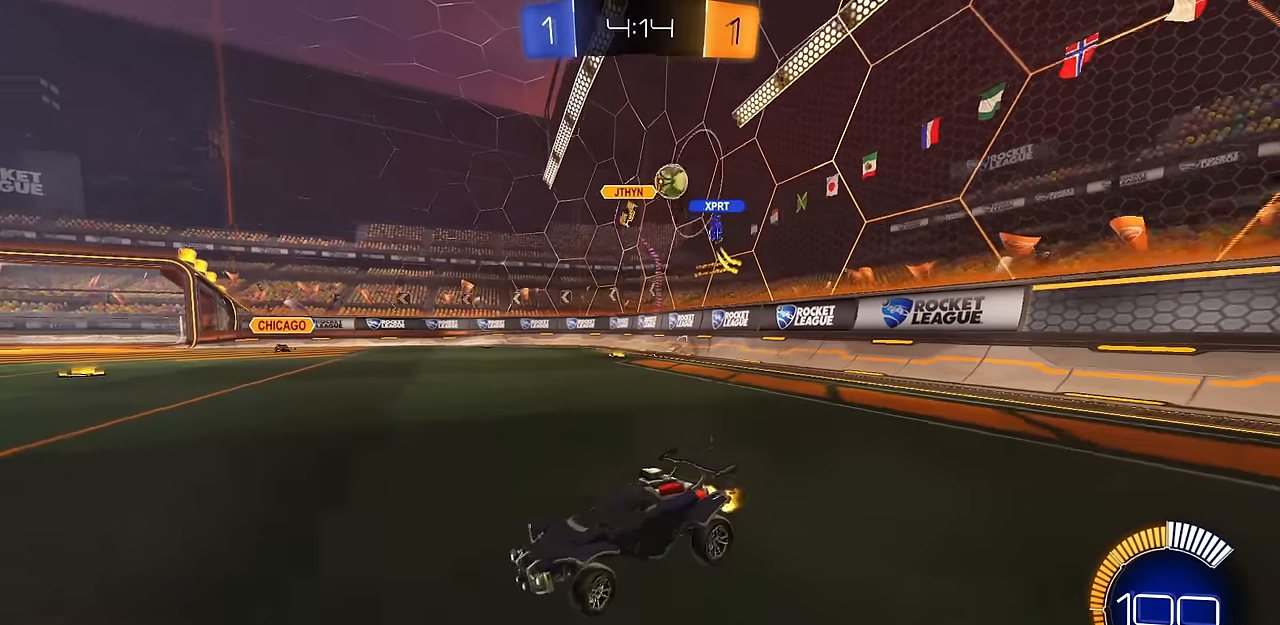
{"buttons": ["R2"], "left_stick": "center", "right_stick": "center", "events": [[400, "left_stick", "center"]]}
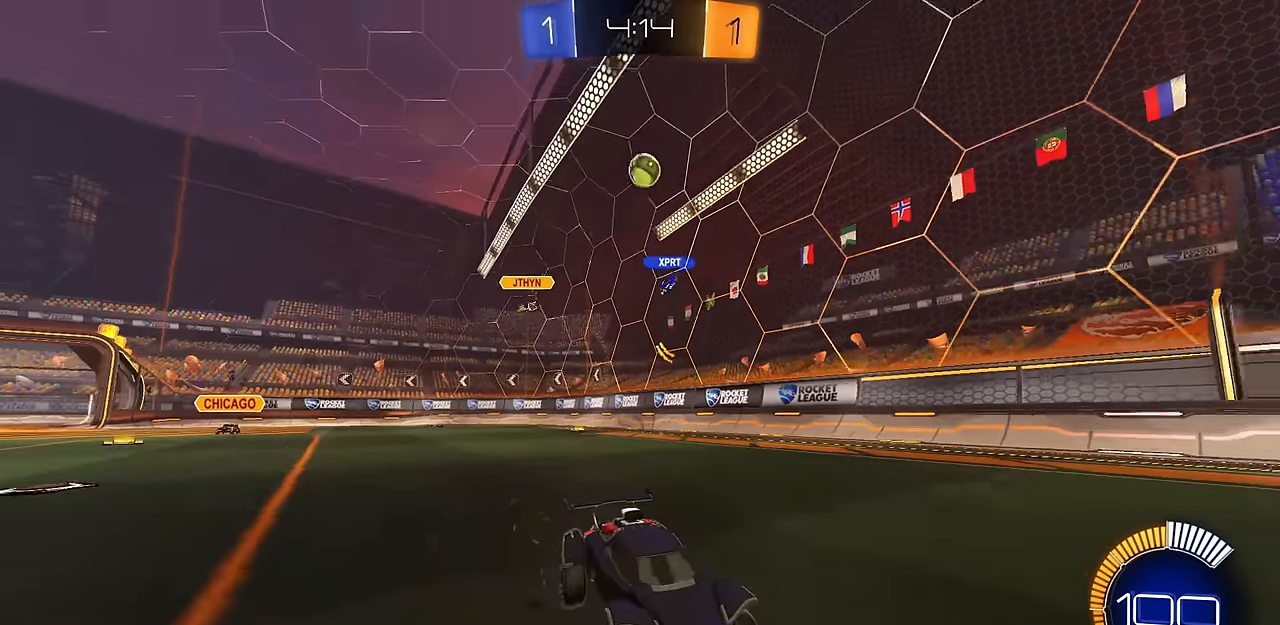
{"buttons": ["R2"], "left_stick": "center", "right_stick": "center", "events": [[17, "left_stick", "left"], [251, "left_stick", "center"], [417, "left_stick", "right"], [501, "left_stick", "center"]]}
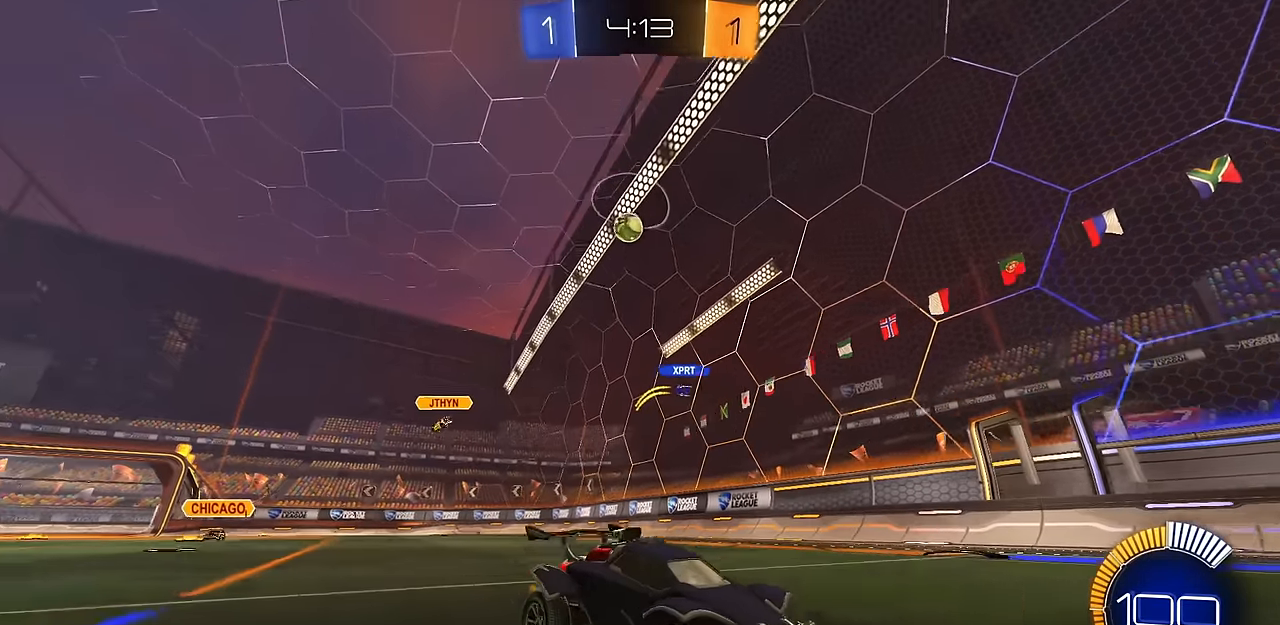
{"buttons": ["R2"], "left_stick": "right", "right_stick": "center", "events": [[150, "left_stick", "left"], [350, "R1", "down"], [400, "left_stick", "right"], [434, "R1", "up"]]}
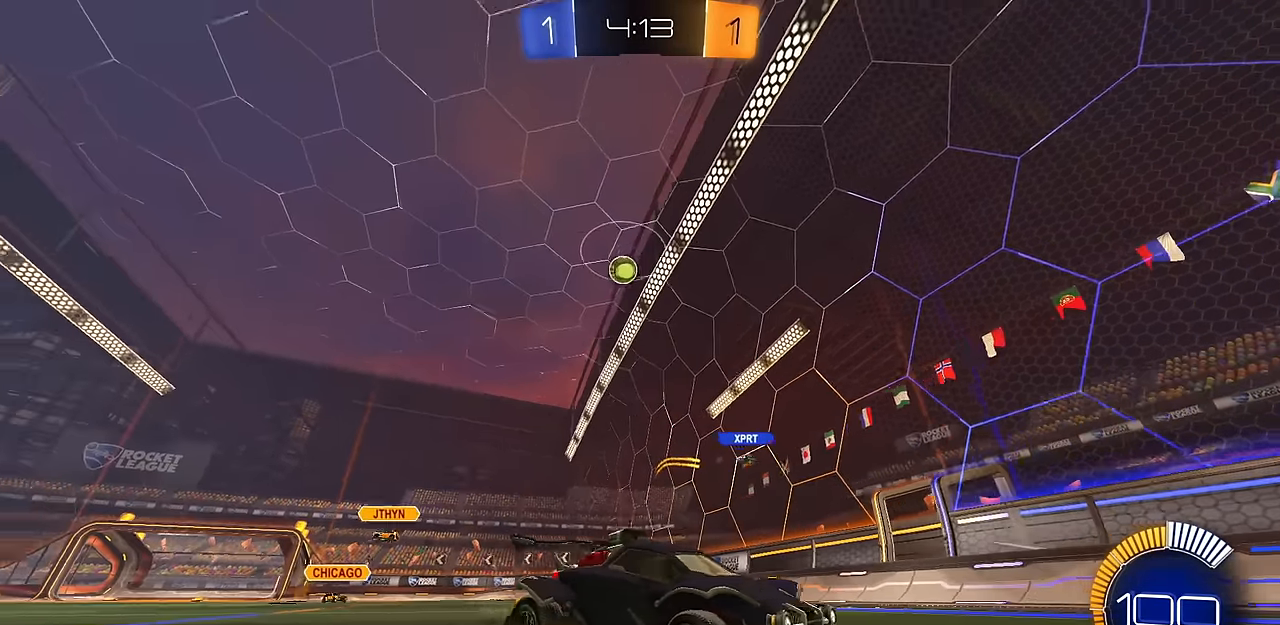
{"buttons": ["R2"], "left_stick": "right", "right_stick": "center", "events": [[84, "R1", "down"], [234, "R1", "up"], [351, "R1", "down"], [401, "R1", "up"]]}
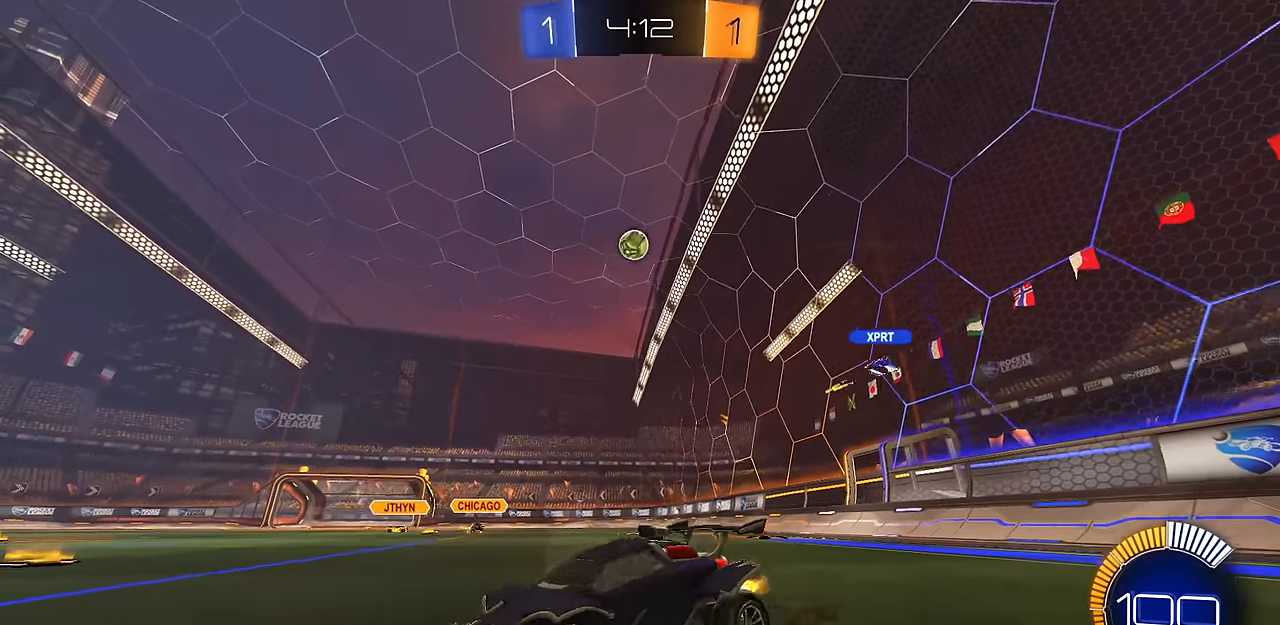
{"buttons": ["R2"], "left_stick": "up-left", "right_stick": "center", "events": [[267, "left_stick", "up-left"]]}